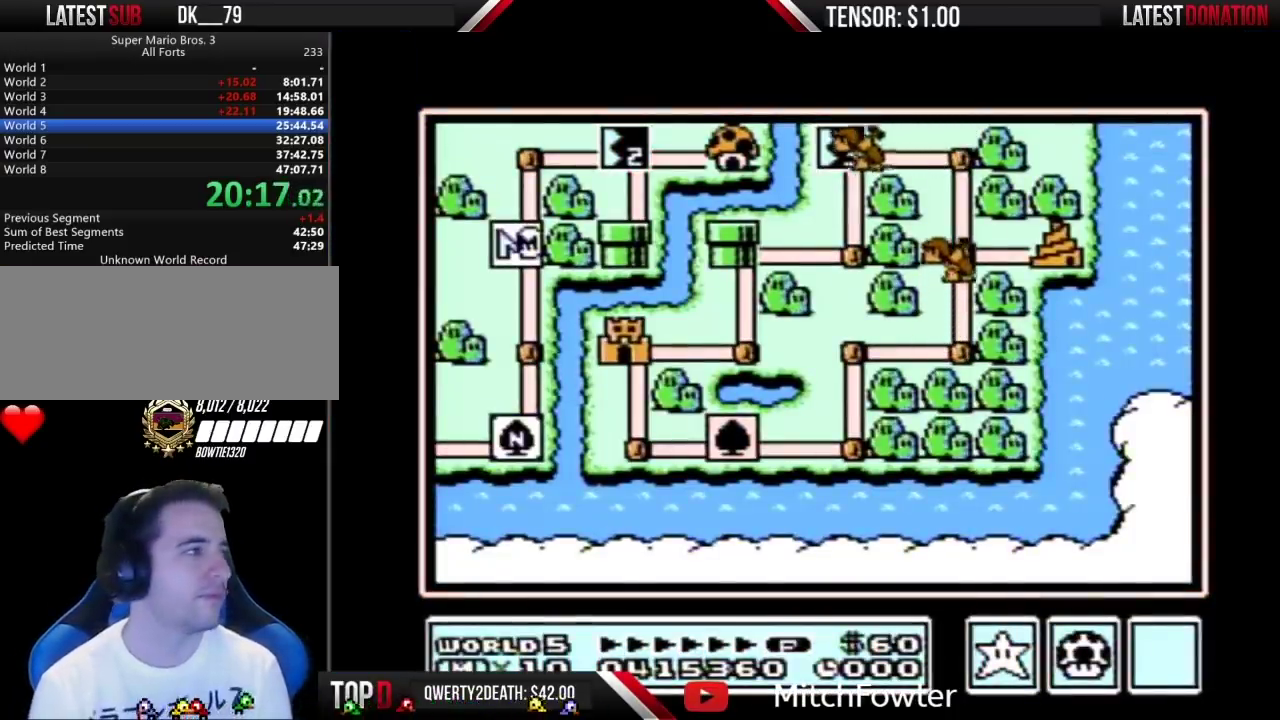
Gameplay with a controller (Nintendo layout); each line is a JSON object with the inputs held at the frame after it. "events" lists button and stick changes between this image and that frame as [ms after this image, input, new state], when the widget could be followed in between. Not read: L3 R3.
{"buttons": ["DPAD_UP"], "events": [[317, "DPAD_UP", "down"]]}
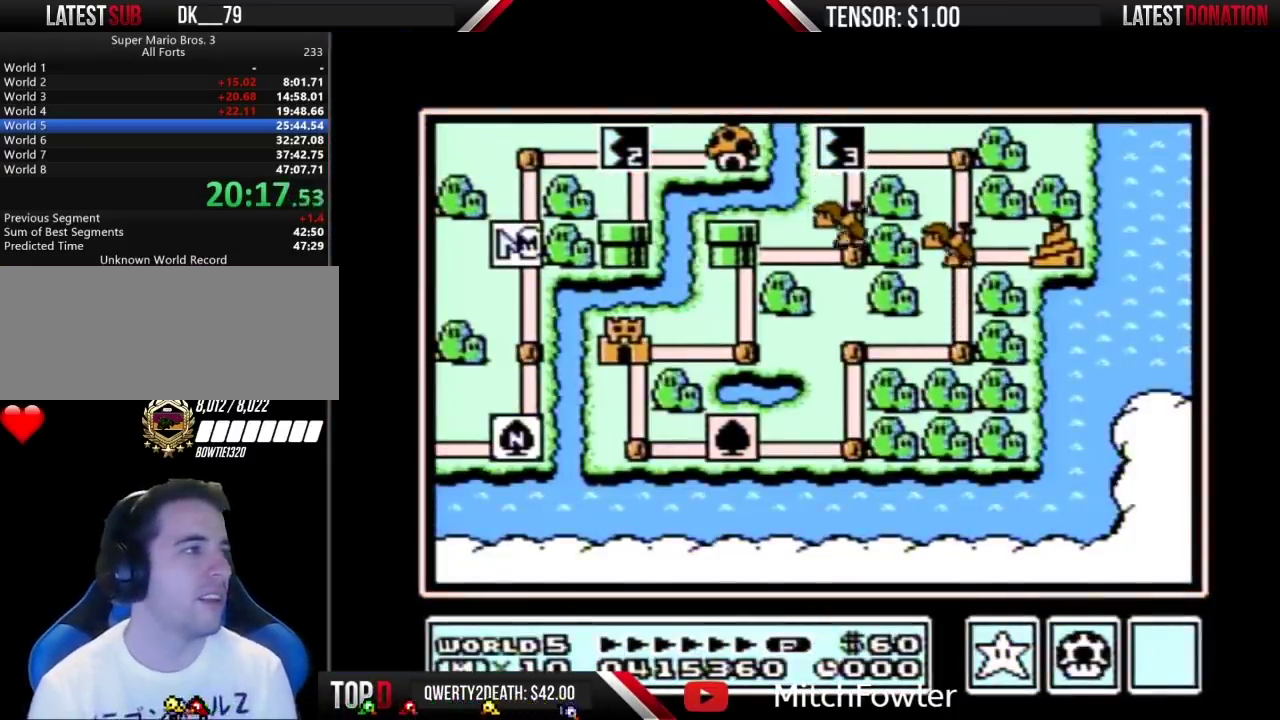
{"buttons": ["DPAD_UP"], "events": []}
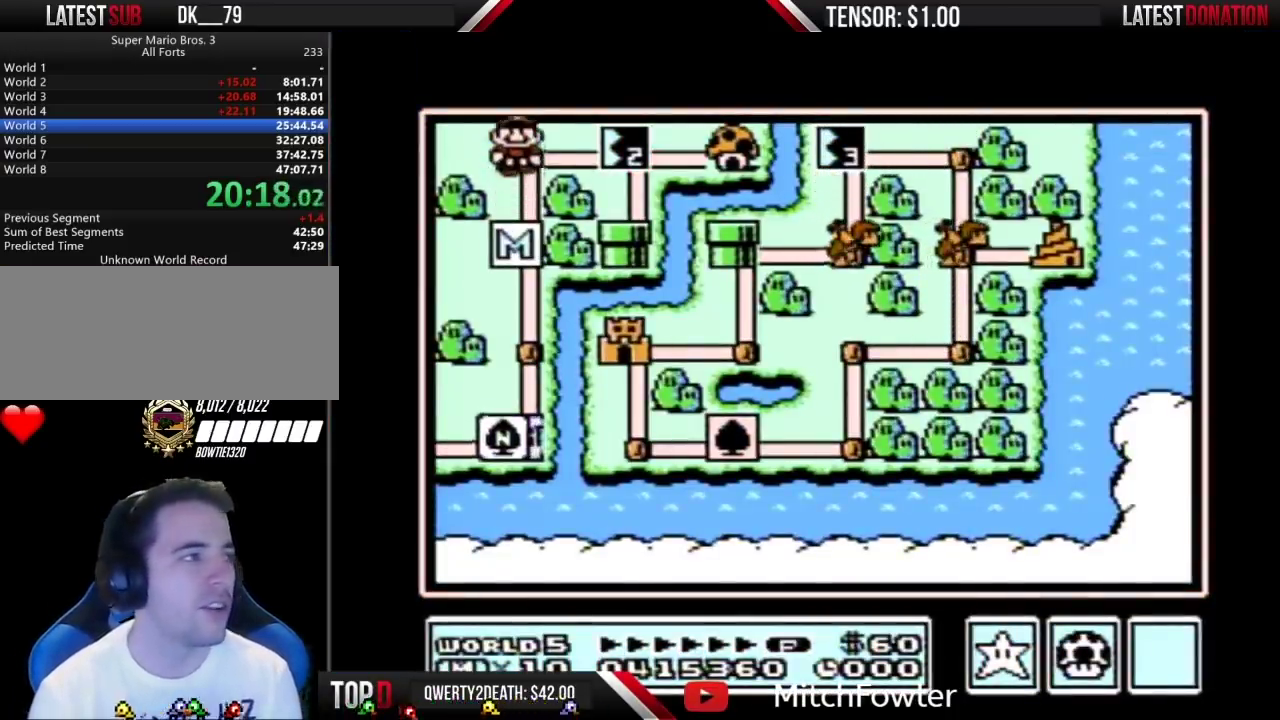
{"buttons": ["DPAD_RIGHT"], "events": [[50, "DPAD_UP", "up"], [117, "DPAD_RIGHT", "down"]]}
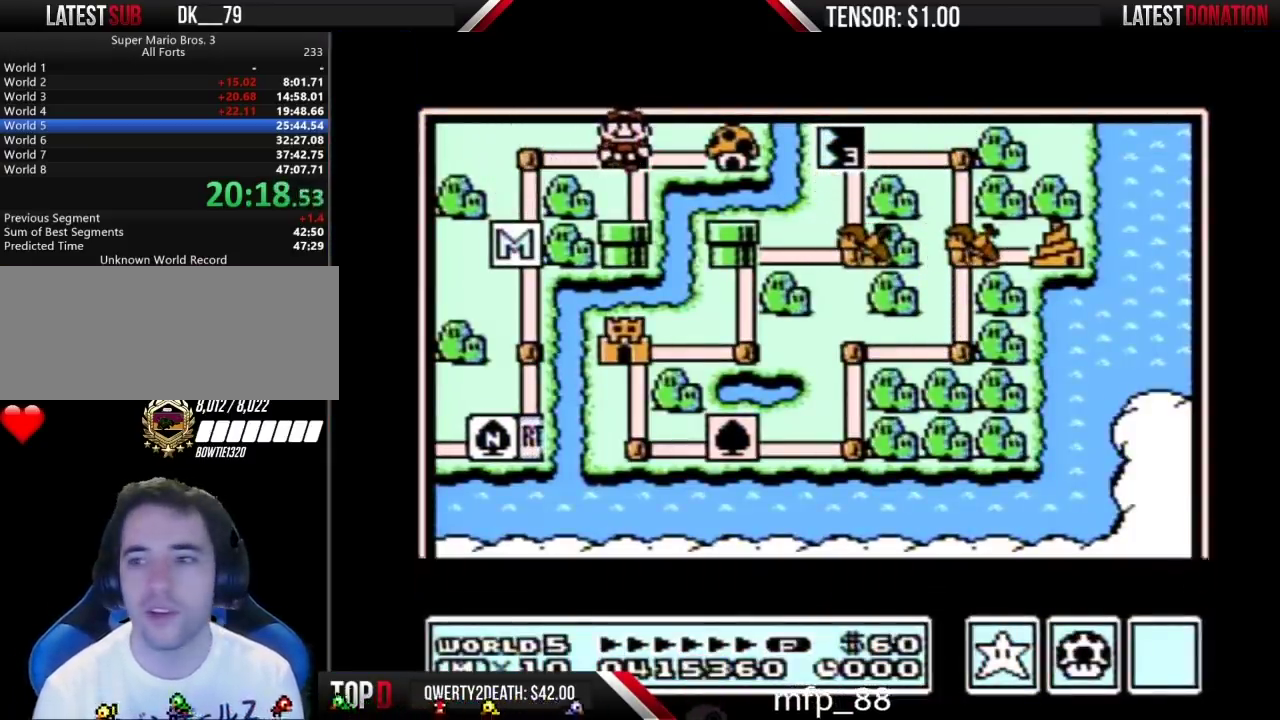
{"buttons": ["DPAD_RIGHT"], "events": []}
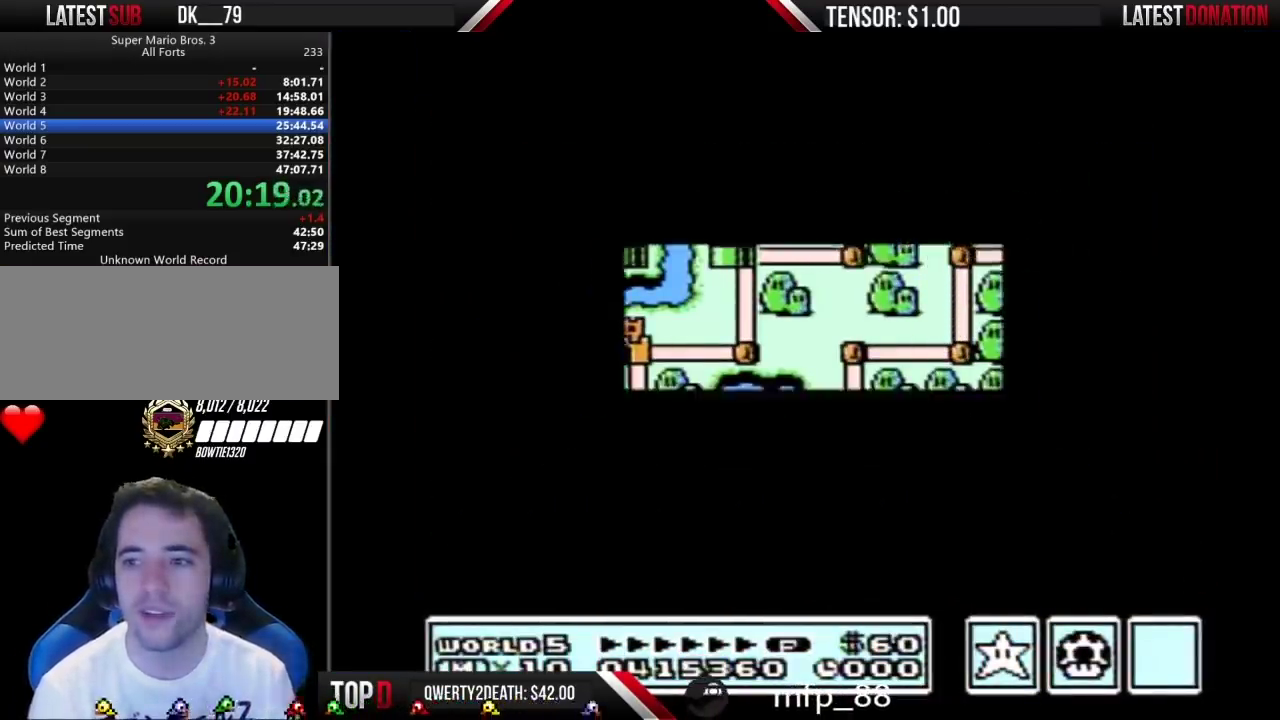
{"buttons": ["DPAD_RIGHT"], "events": []}
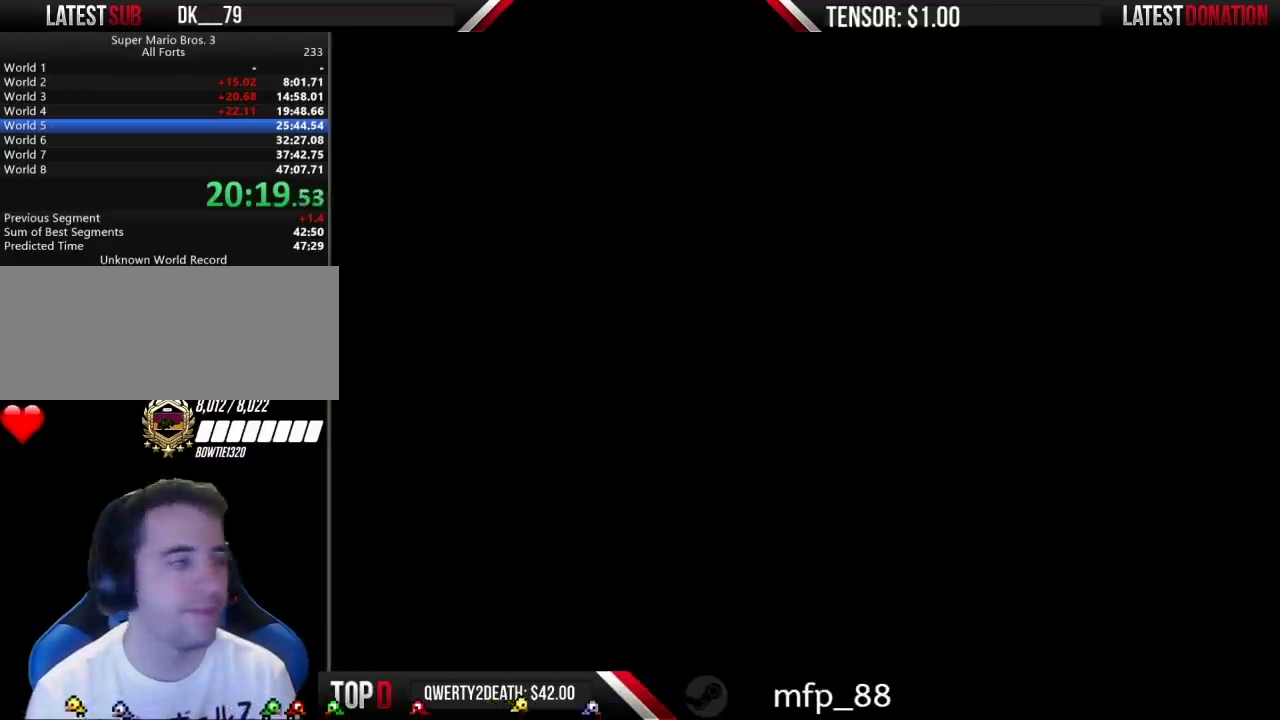
{"buttons": ["B", "DPAD_RIGHT"], "events": [[117, "DPAD_RIGHT", "up"], [167, "B", "down"], [167, "DPAD_RIGHT", "down"]]}
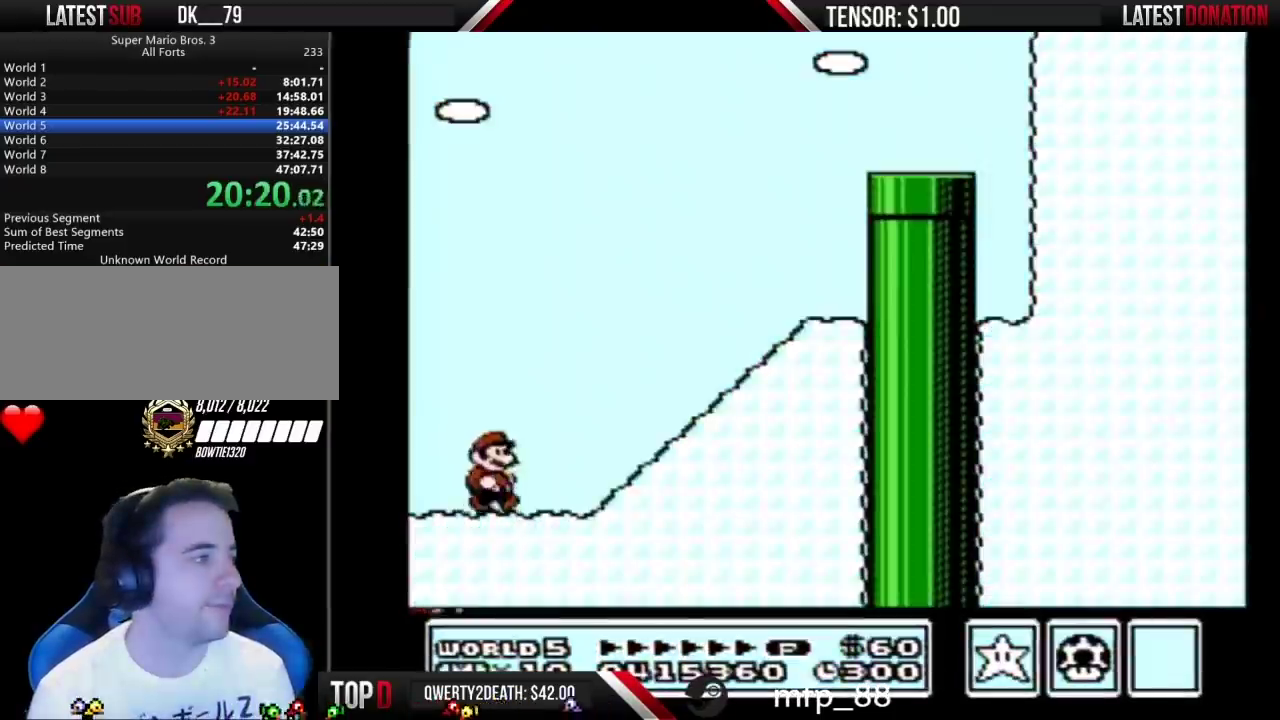
{"buttons": ["B", "DPAD_RIGHT"], "events": [[350, "A", "down"], [417, "A", "up"]]}
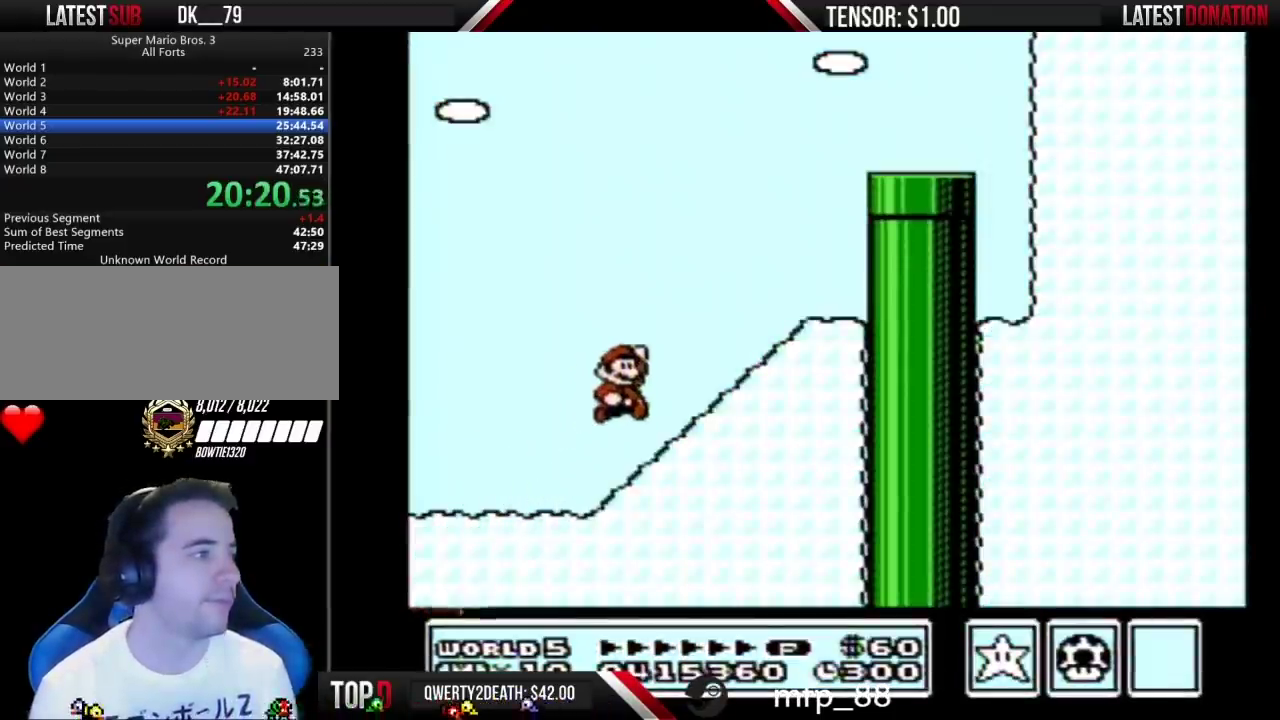
{"buttons": ["A", "B"], "events": [[133, "DPAD_RIGHT", "up"], [167, "DPAD_LEFT", "down"], [233, "A", "down"], [333, "DPAD_LEFT", "up"]]}
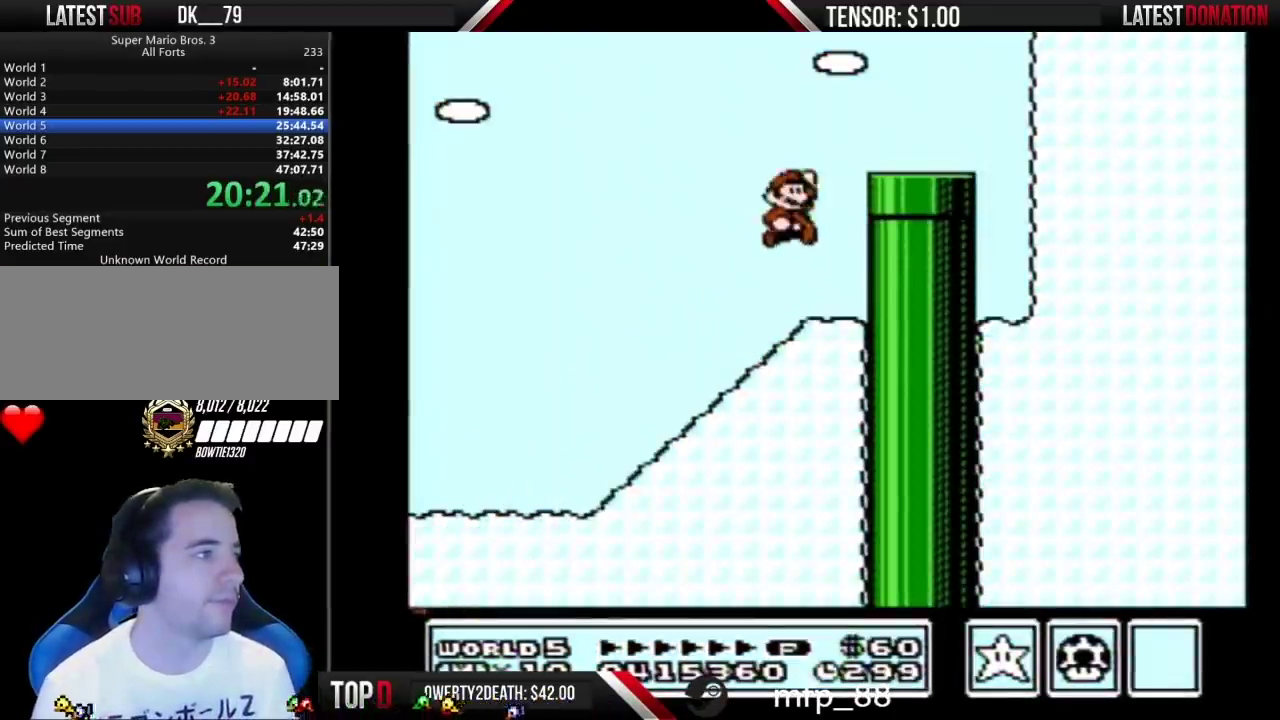
{"buttons": ["B", "DPAD_DOWN"], "events": [[50, "DPAD_RIGHT", "down"], [300, "A", "up"], [383, "DPAD_DOWN", "down"], [383, "DPAD_RIGHT", "up"]]}
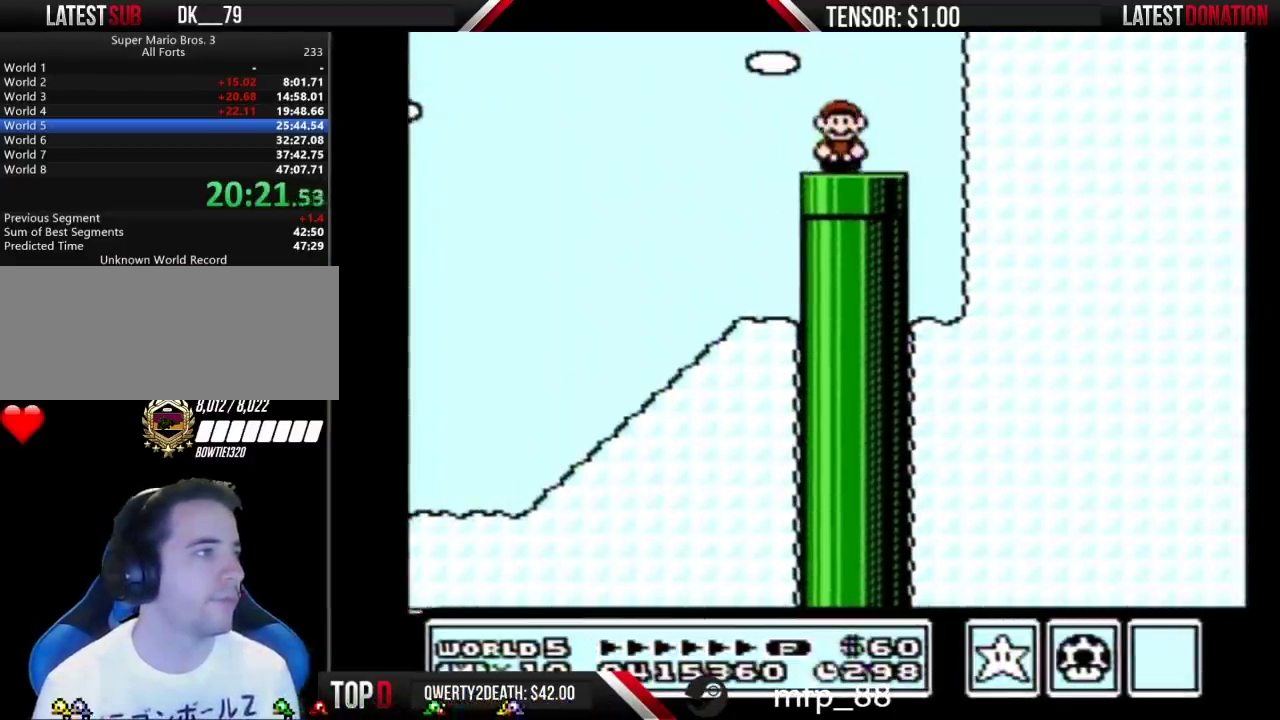
{"buttons": ["B"], "events": [[133, "DPAD_DOWN", "up"]]}
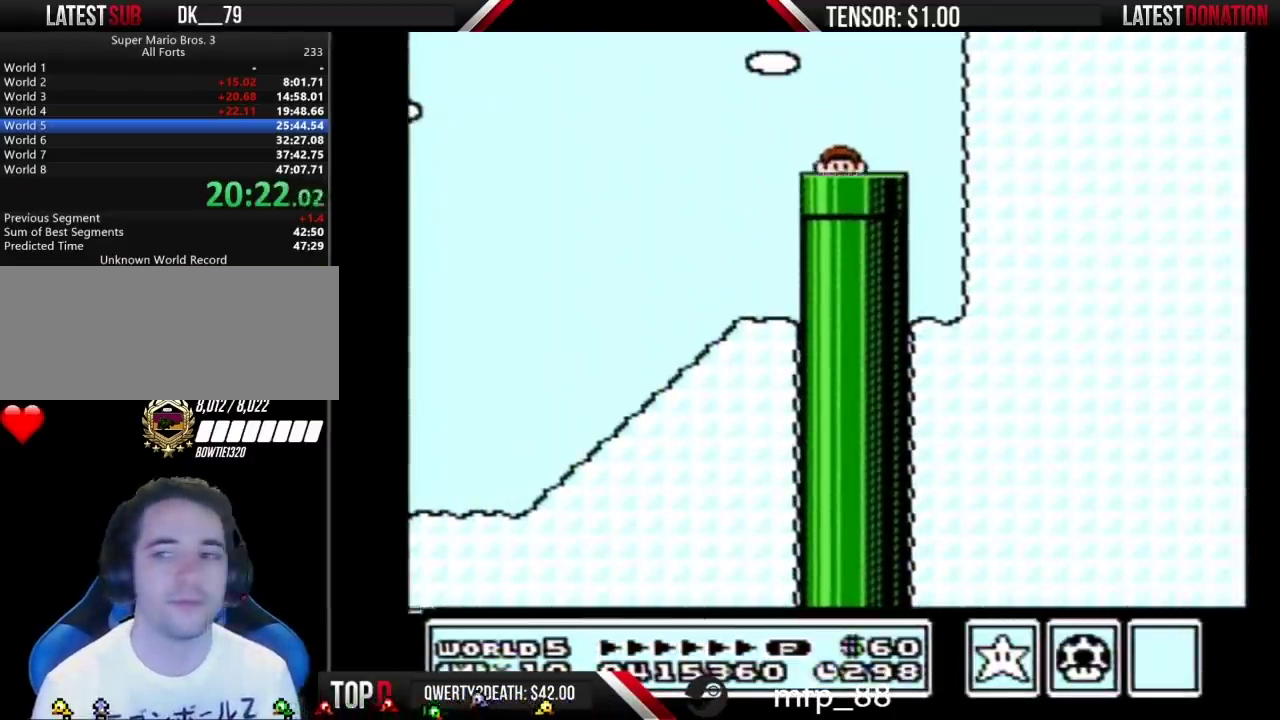
{"buttons": ["B", "DPAD_RIGHT"], "events": [[200, "DPAD_RIGHT", "down"]]}
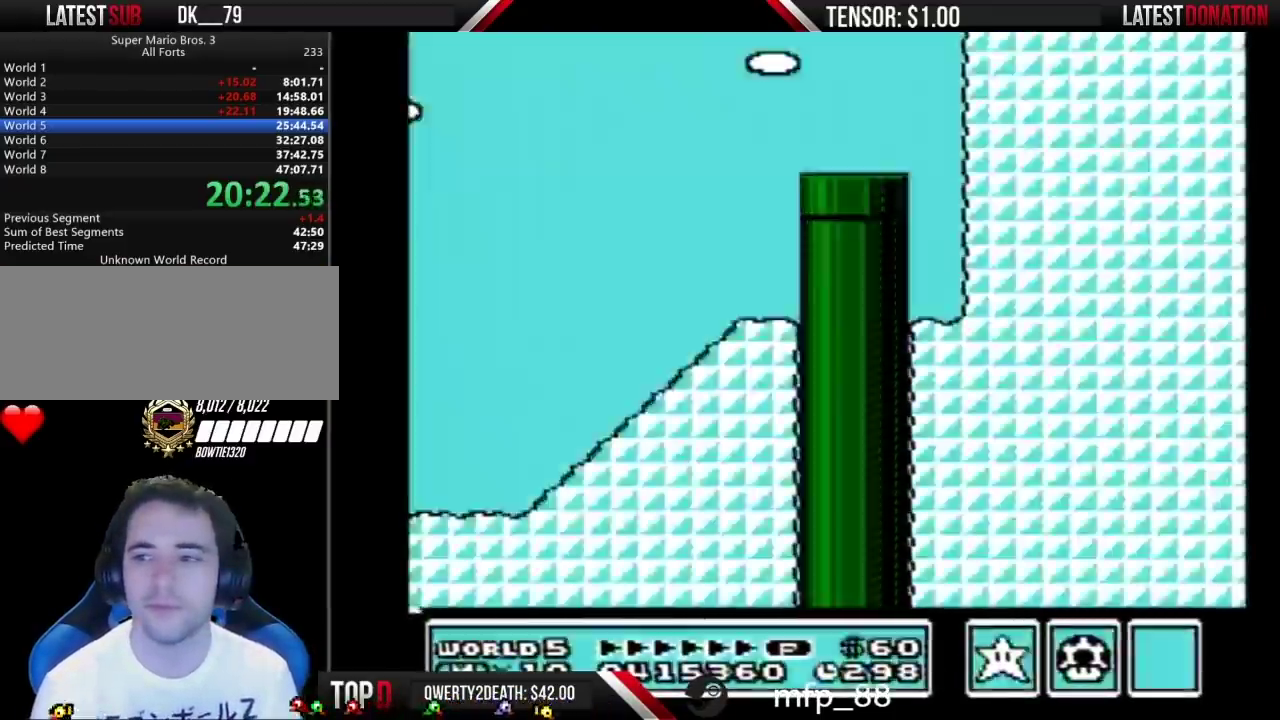
{"buttons": ["B", "DPAD_RIGHT"], "events": []}
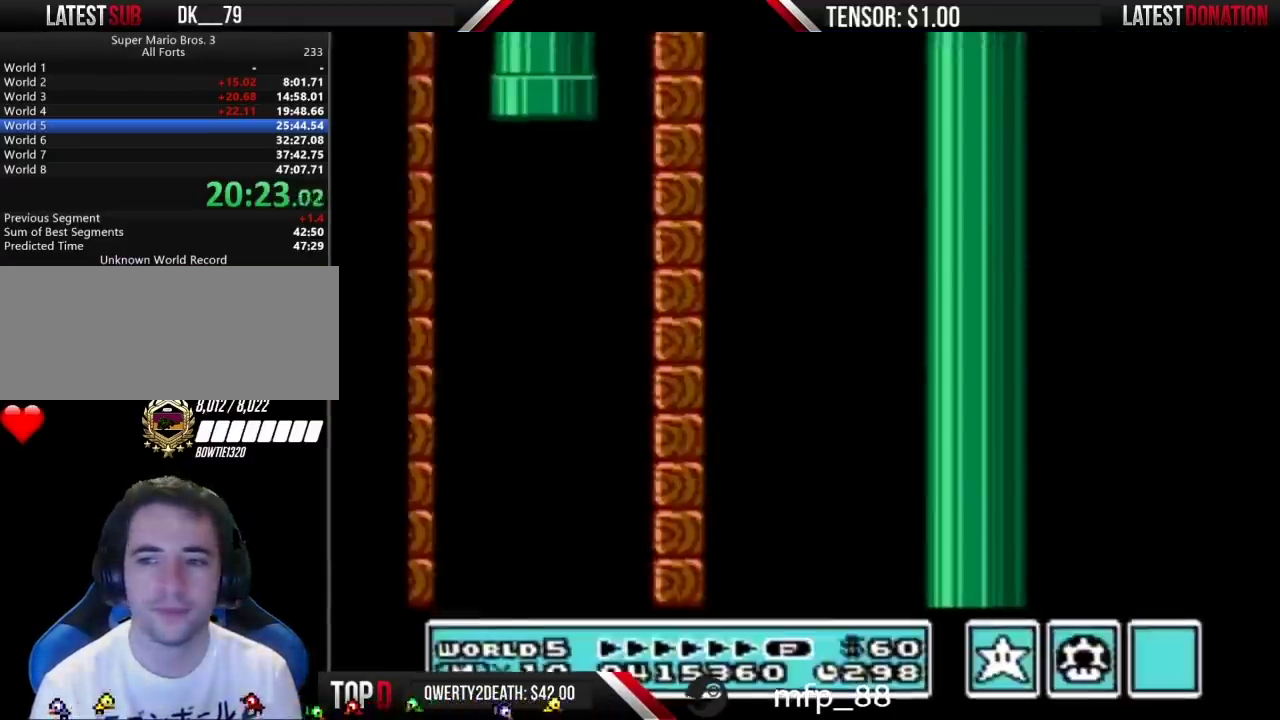
{"buttons": ["B", "DPAD_RIGHT"], "events": []}
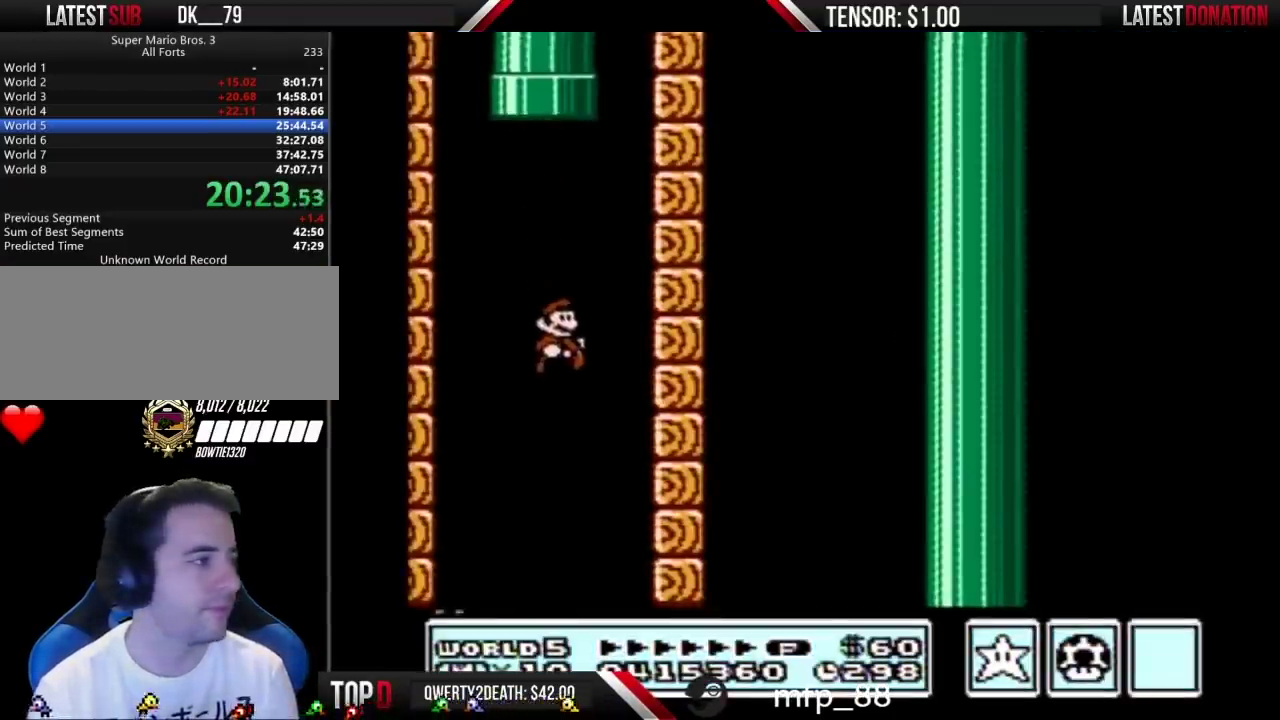
{"buttons": ["B"], "events": [[300, "DPAD_RIGHT", "up"]]}
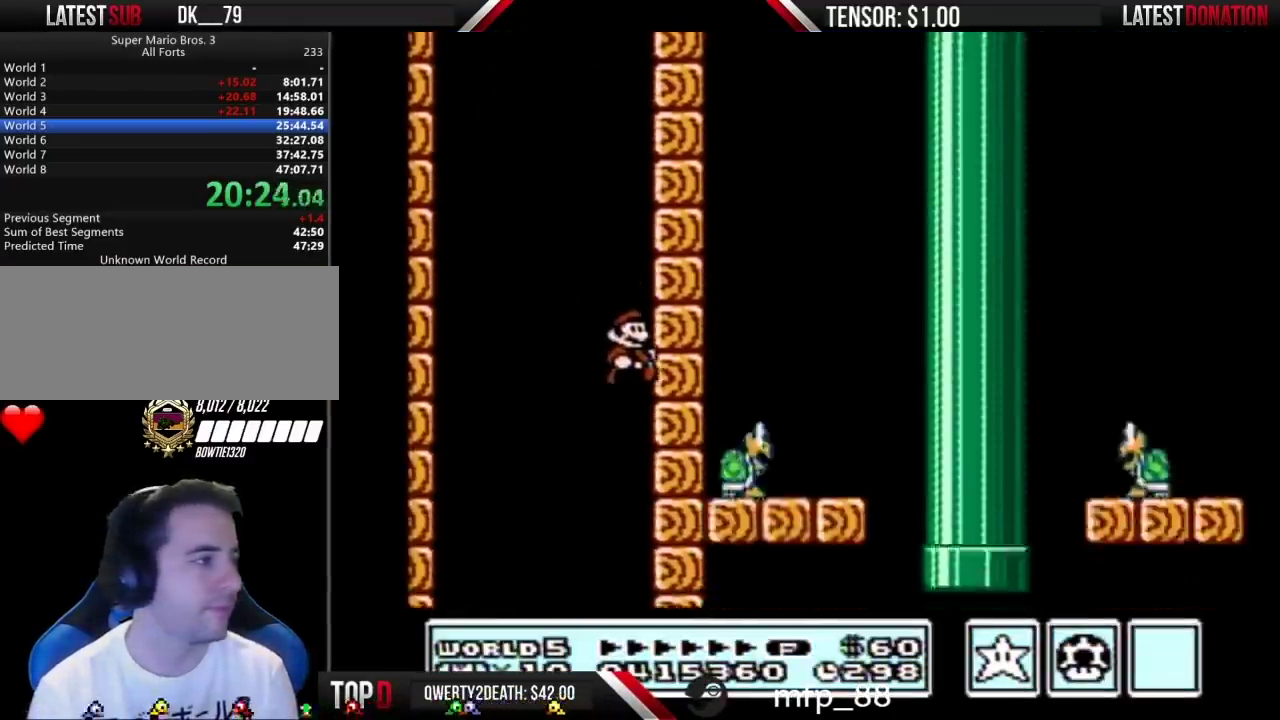
{"buttons": ["B"], "events": []}
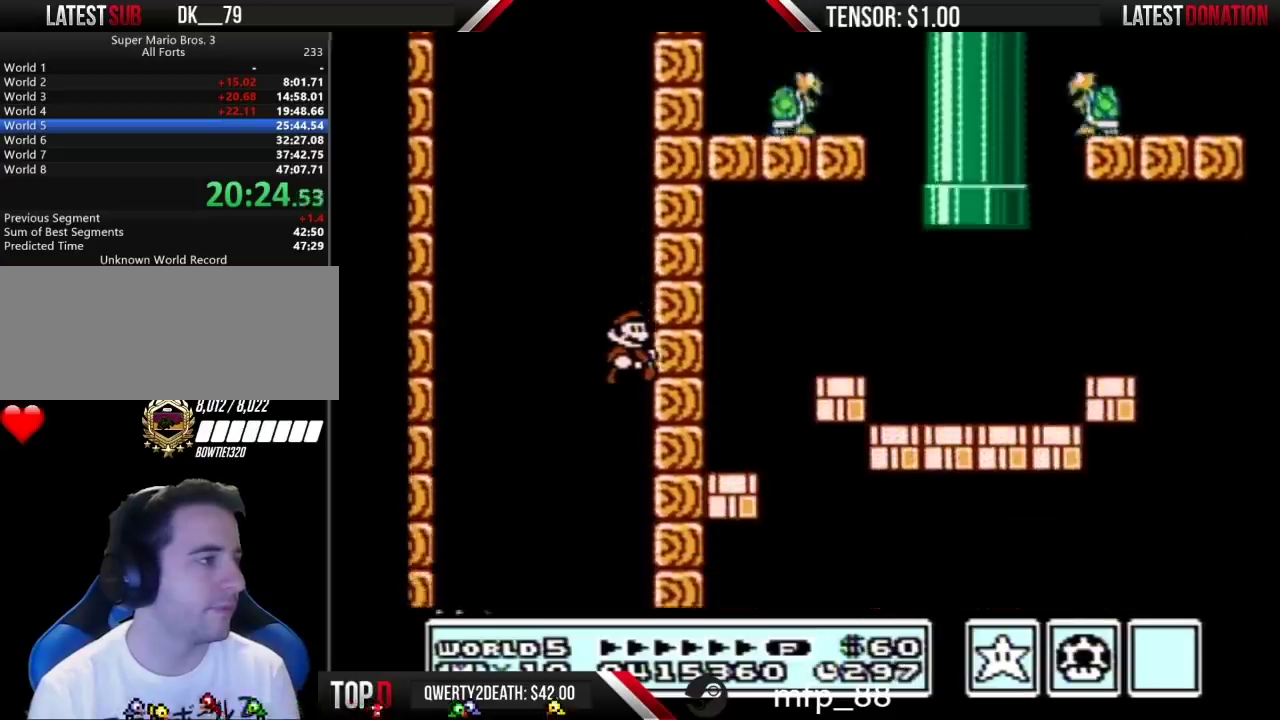
{"buttons": ["B"], "events": []}
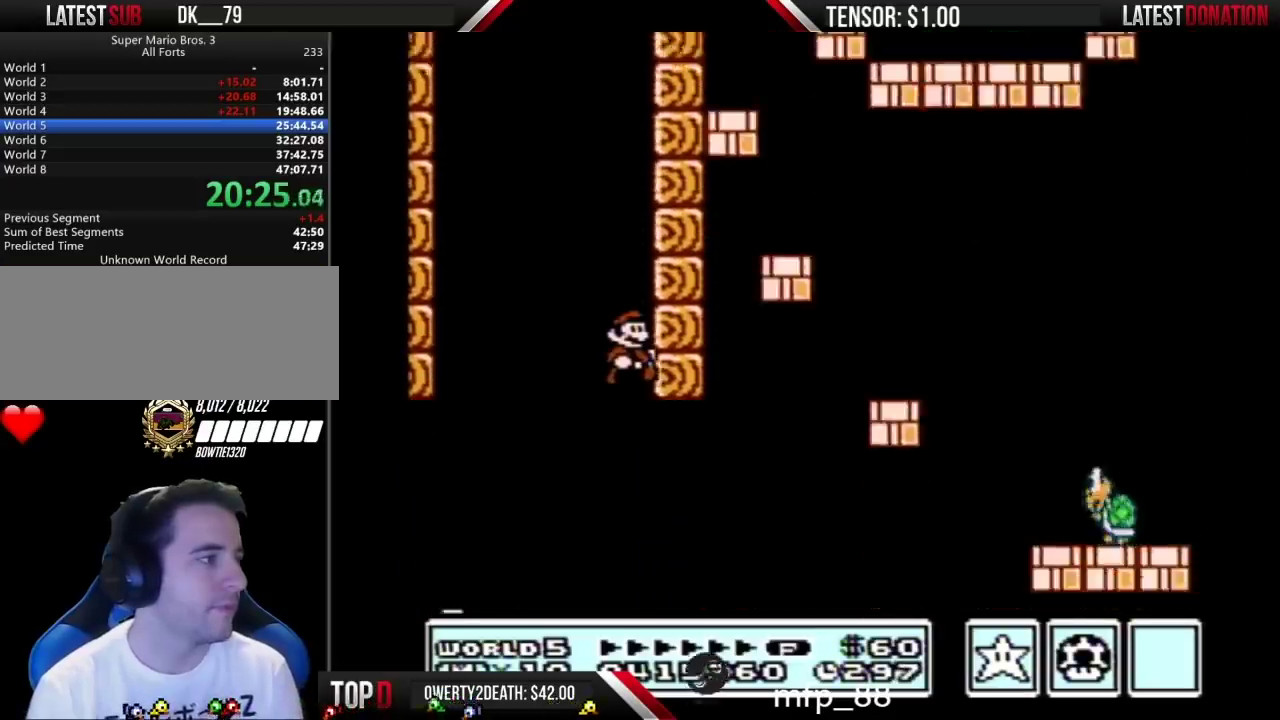
{"buttons": ["B"], "events": [[267, "DPAD_RIGHT", "down"], [350, "DPAD_RIGHT", "up"]]}
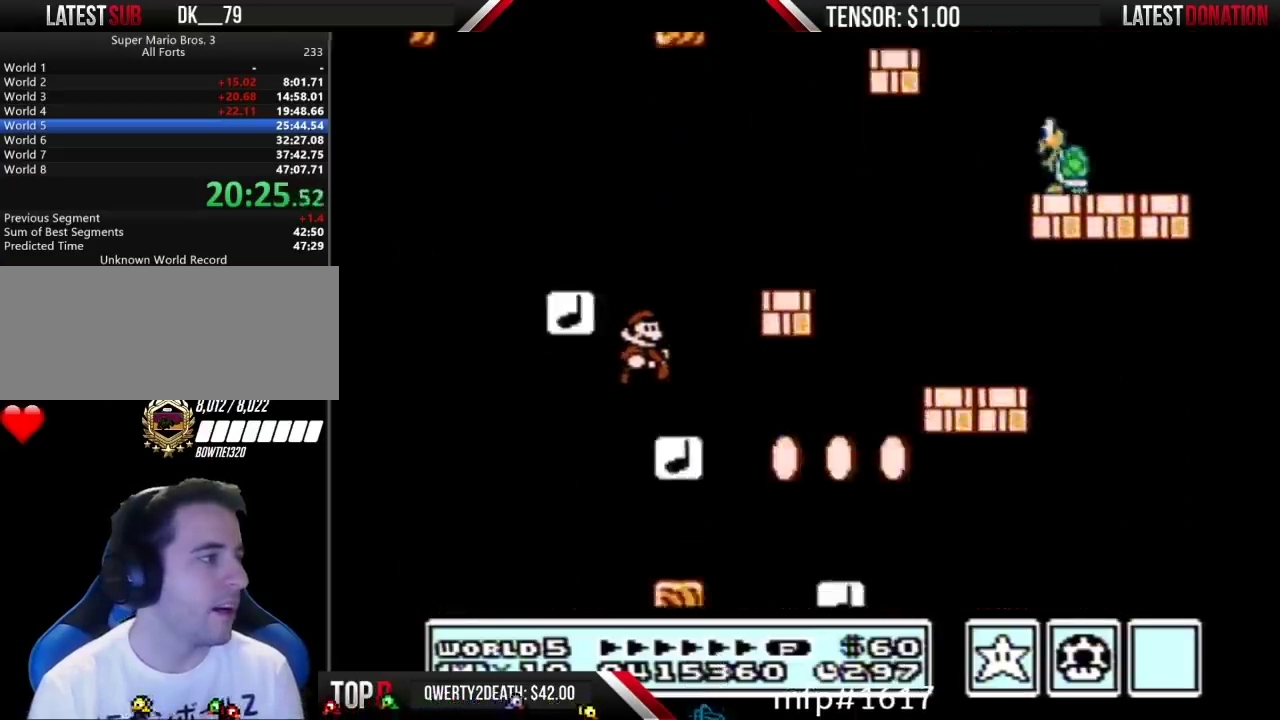
{"buttons": ["A", "B", "DPAD_RIGHT"], "events": [[50, "DPAD_RIGHT", "down"], [200, "A", "down"]]}
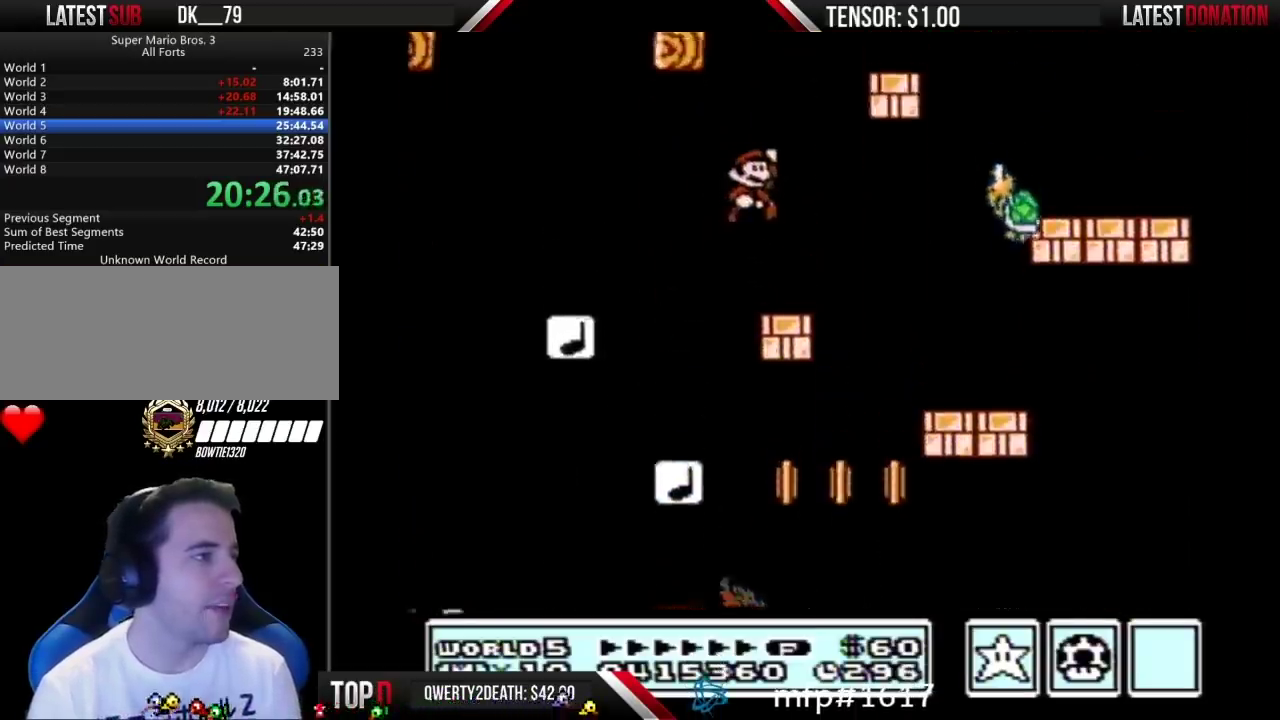
{"buttons": ["A", "B", "DPAD_LEFT"], "events": [[83, "A", "up"], [233, "DPAD_RIGHT", "up"], [300, "DPAD_LEFT", "down"], [367, "A", "down"]]}
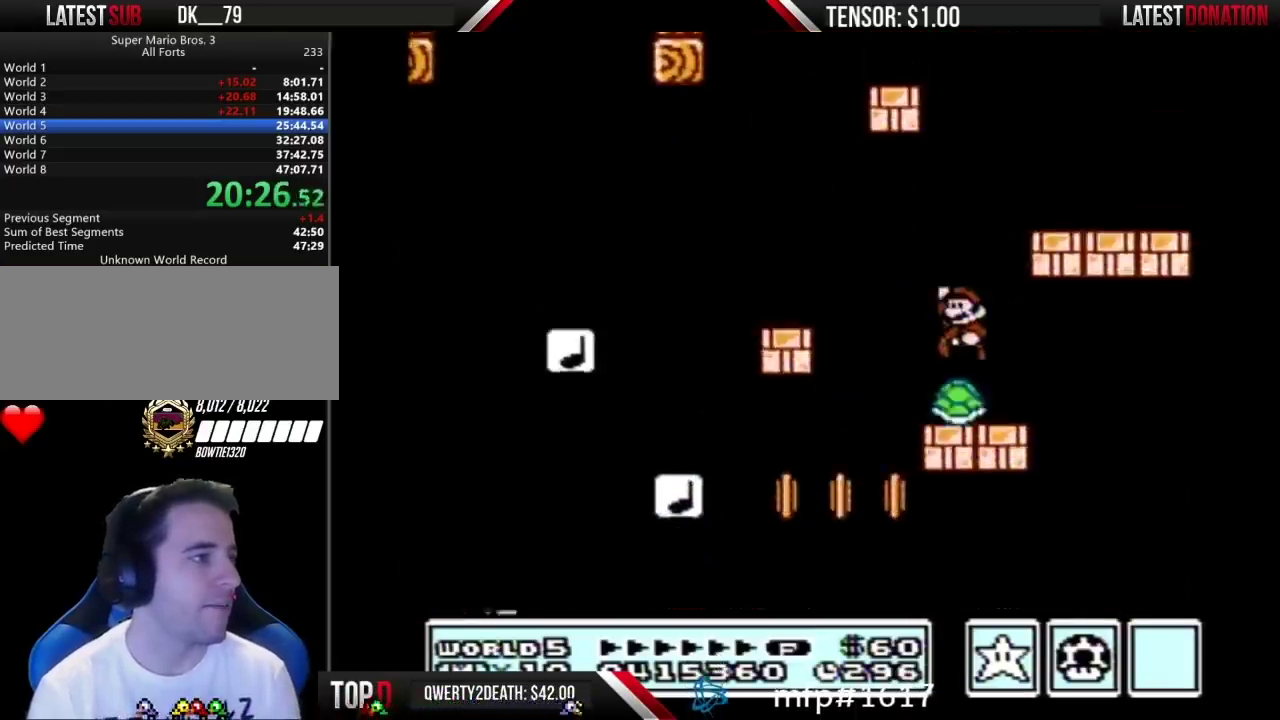
{"buttons": ["A", "B", "DPAD_LEFT"], "events": [[133, "DPAD_LEFT", "up"], [333, "DPAD_LEFT", "down"]]}
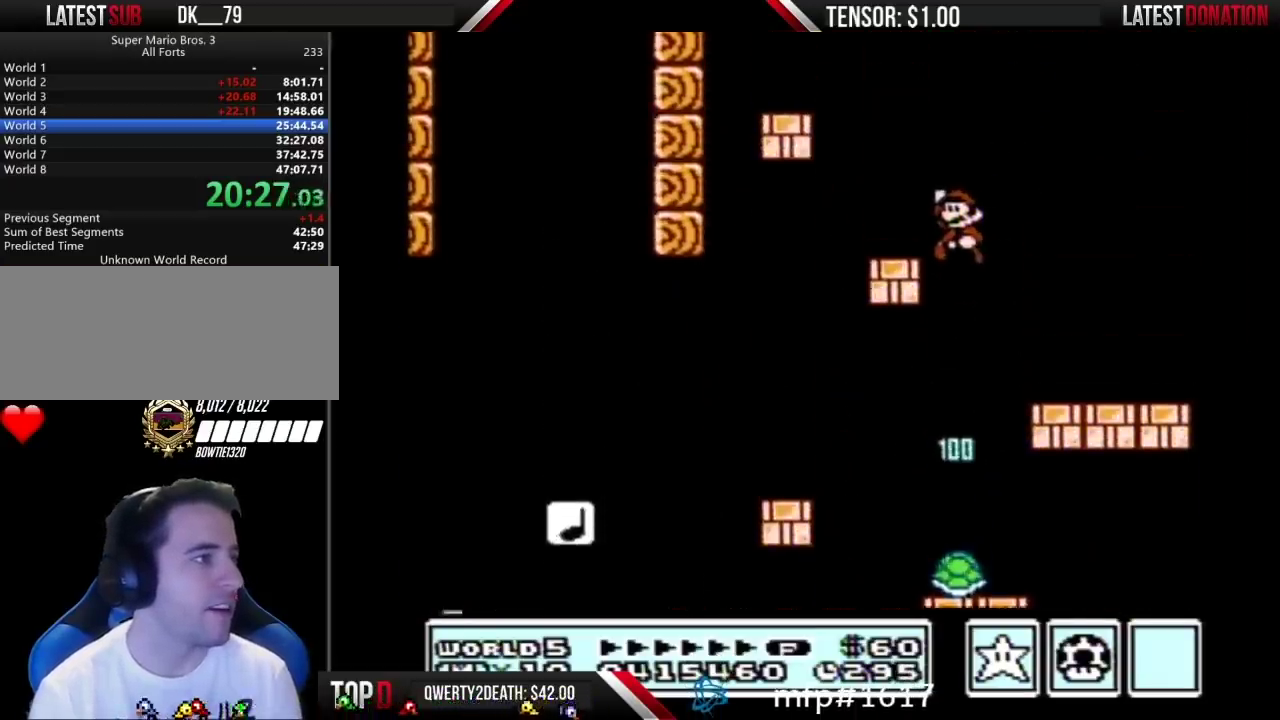
{"buttons": ["A", "B"], "events": [[133, "A", "up"], [300, "A", "down"], [333, "DPAD_LEFT", "up"], [350, "DPAD_RIGHT", "down"], [483, "DPAD_RIGHT", "up"]]}
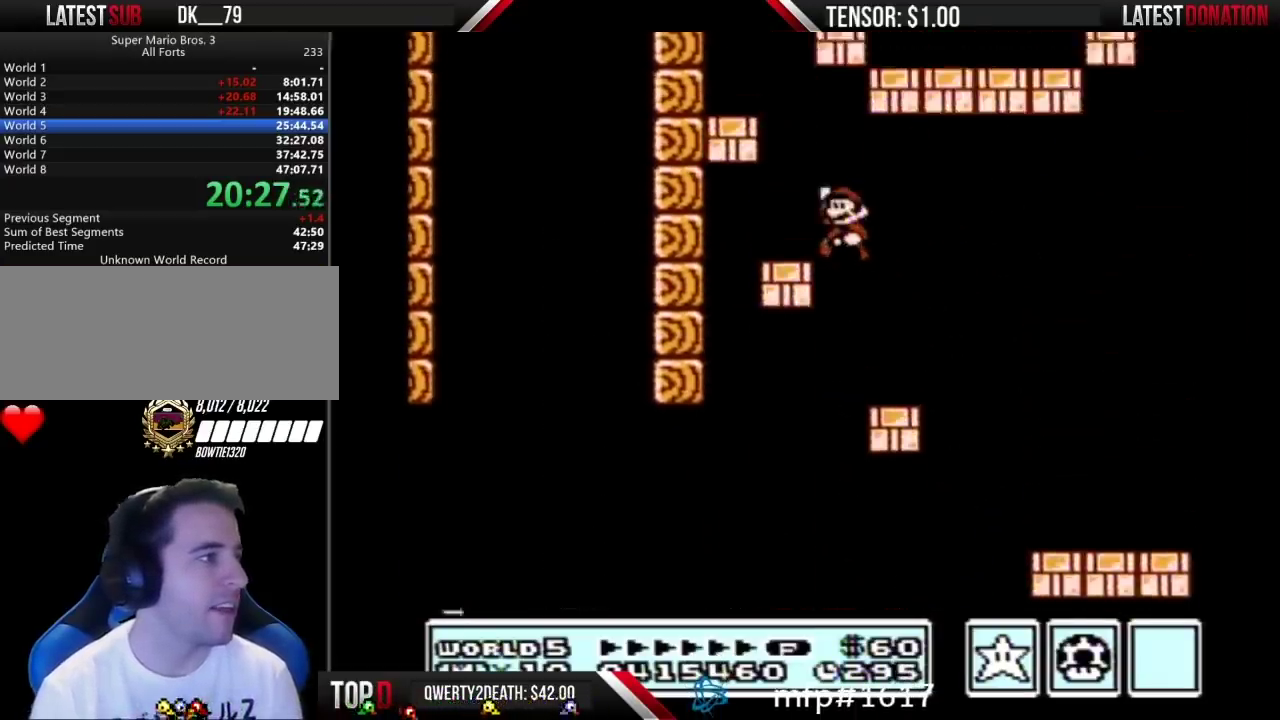
{"buttons": ["B"], "events": [[17, "DPAD_LEFT", "down"], [133, "DPAD_LEFT", "up"], [167, "A", "up"], [167, "DPAD_RIGHT", "down"], [483, "DPAD_RIGHT", "up"]]}
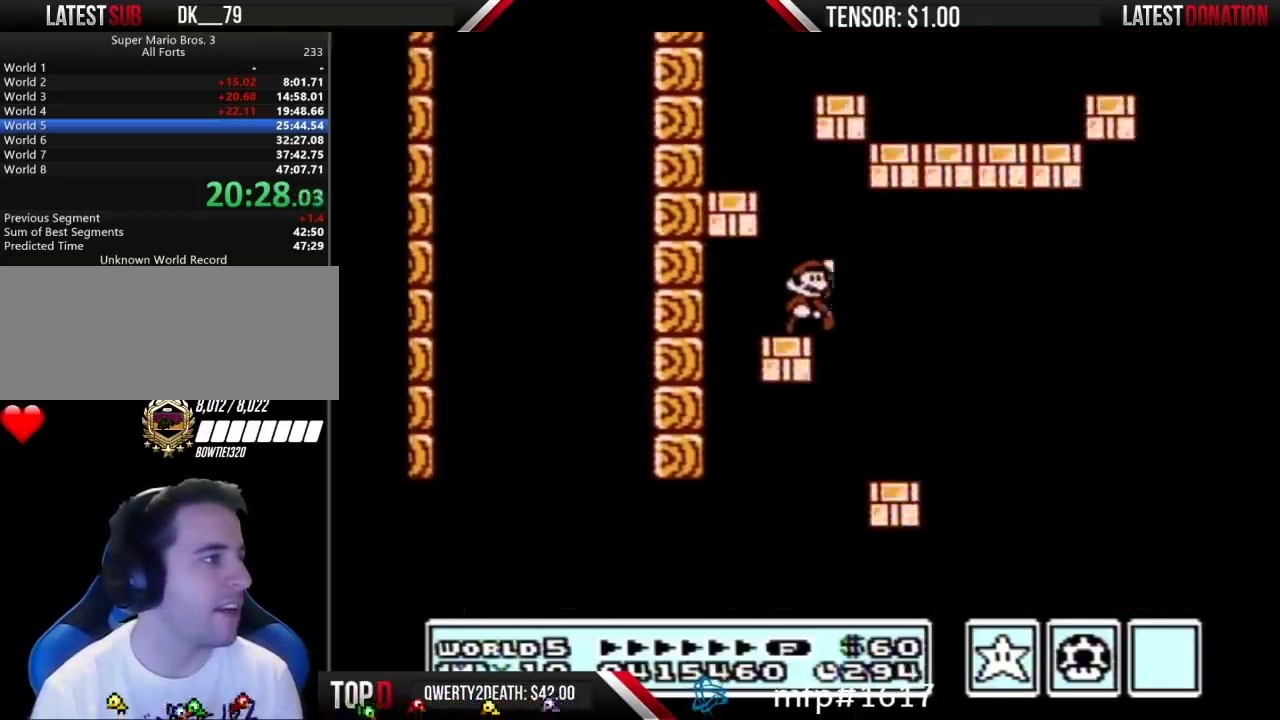
{"buttons": ["B", "DPAD_RIGHT"], "events": [[50, "A", "down"], [50, "DPAD_LEFT", "down"], [350, "A", "up"], [450, "DPAD_LEFT", "up"], [483, "DPAD_RIGHT", "down"]]}
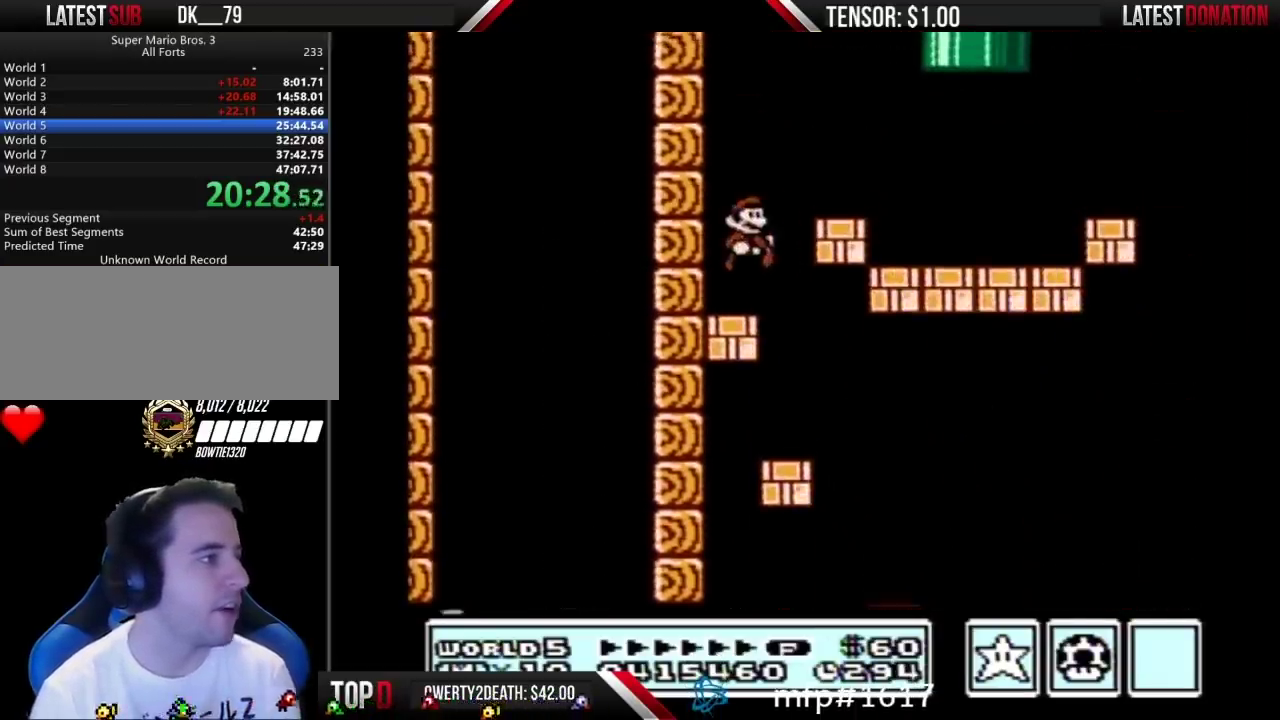
{"buttons": ["B", "DPAD_RIGHT"], "events": [[233, "A", "down"], [483, "A", "up"]]}
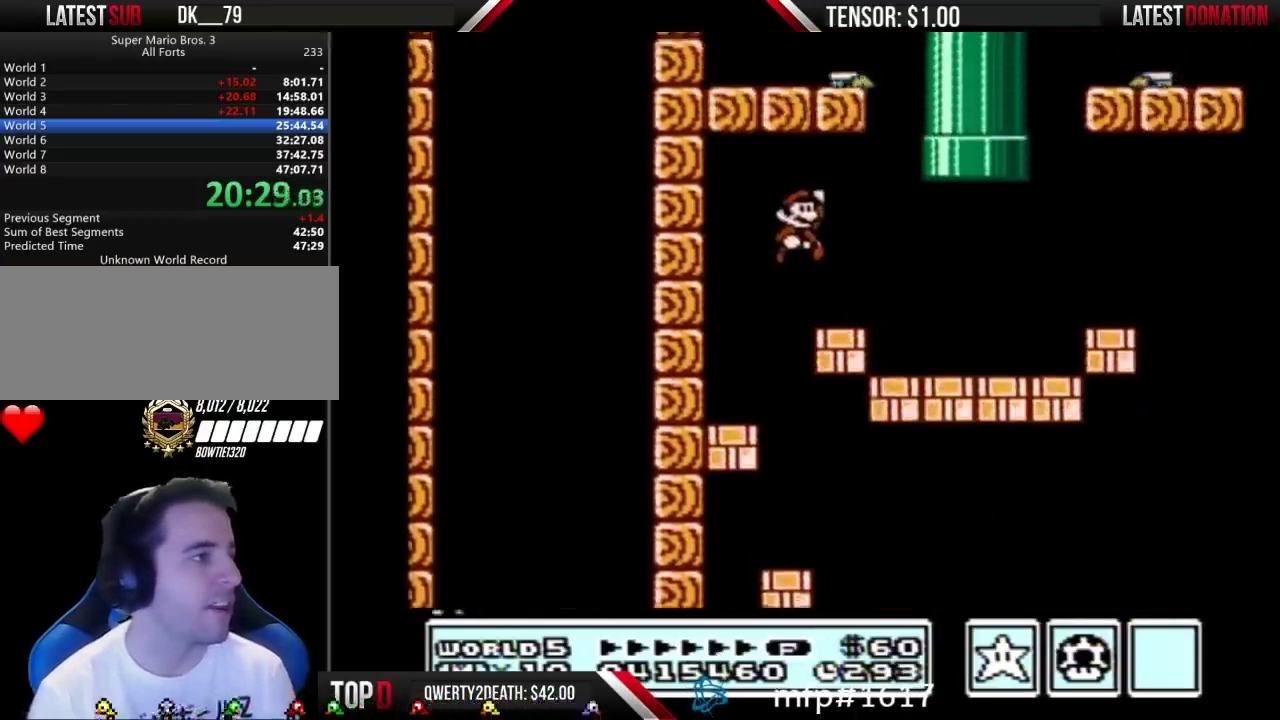
{"buttons": ["A", "B", "DPAD_UP", "DPAD_LEFT"], "events": [[200, "DPAD_RIGHT", "up"], [317, "DPAD_LEFT", "down"], [450, "A", "down"], [483, "DPAD_UP", "down"]]}